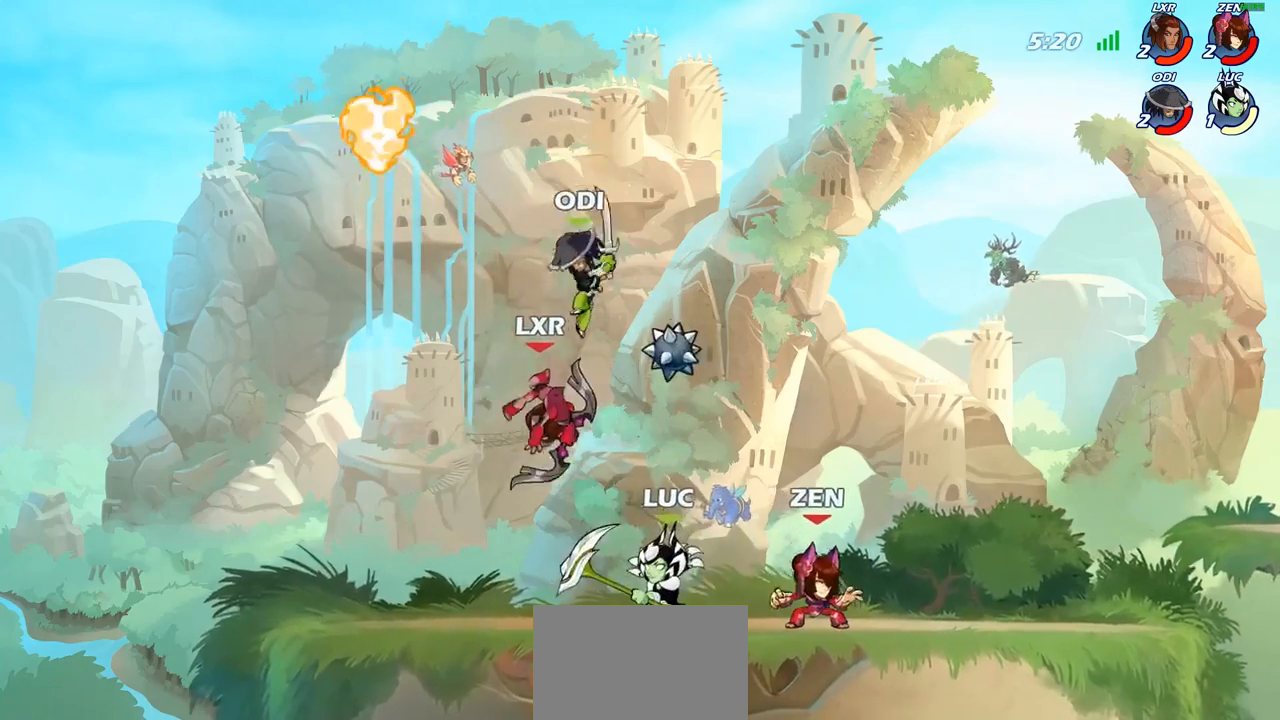
Gameplay with a controller (PlayStation layout); each line is a JSON object with the inputs held at the frame after it. "events" lists button and stick changes between this image and that frame as [ms after this image, input, new state], when the widget could be followed in between.
{"buttons": [], "left_stick": "up-left", "right_stick": "center", "events": [[33, "left_stick", "right"], [83, "CROSS", "down"], [150, "left_stick", "up-right"], [217, "CROSS", "up"], [217, "R2", "down"], [383, "left_stick", "up-left"], [400, "R2", "up"]]}
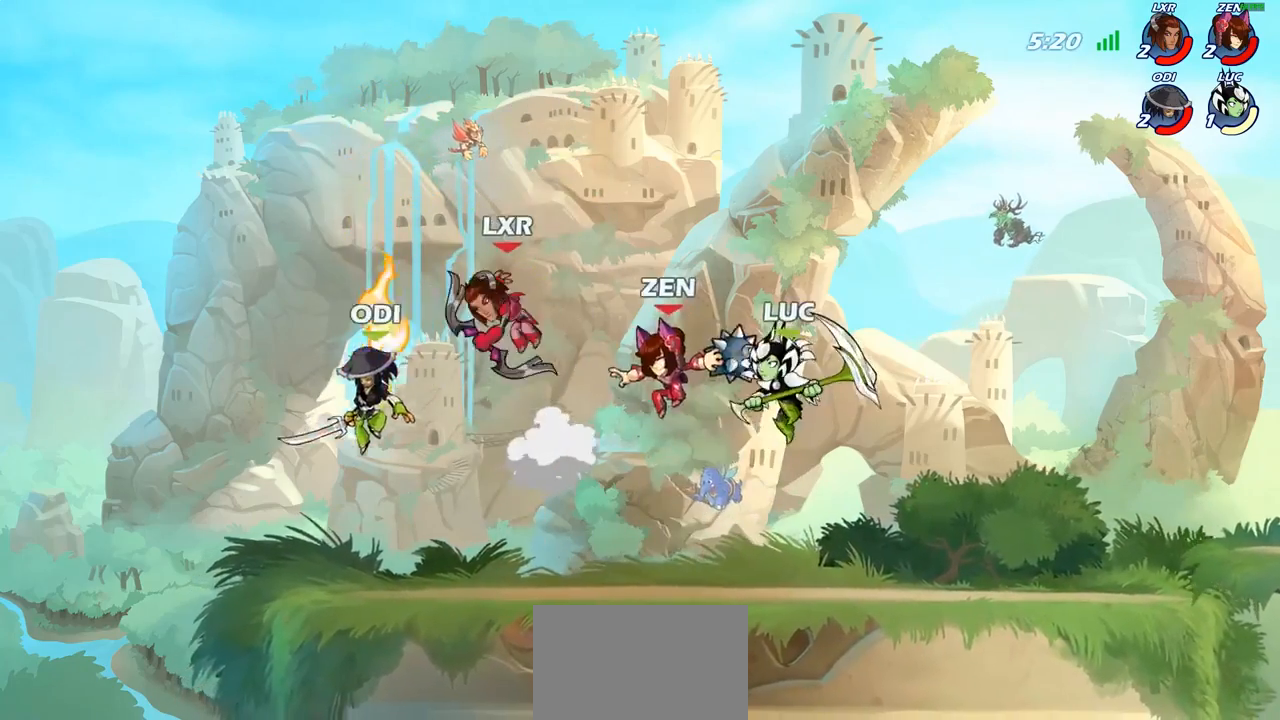
{"buttons": [], "left_stick": "right", "right_stick": "center", "events": [[67, "left_stick", "down-left"], [200, "SQUARE", "down"], [217, "left_stick", "up-left"], [267, "SQUARE", "up"], [267, "left_stick", "up-right"], [450, "left_stick", "right"]]}
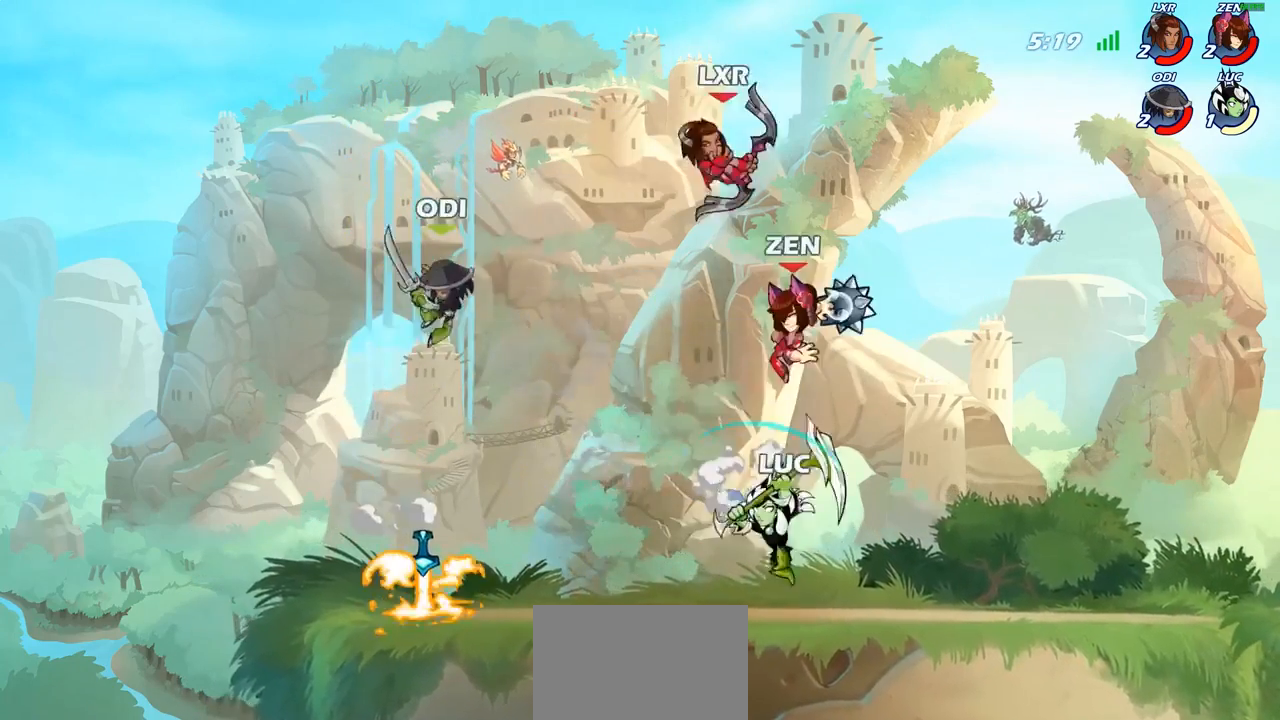
{"buttons": ["R2"], "left_stick": "right", "right_stick": "center", "events": [[350, "R2", "down"]]}
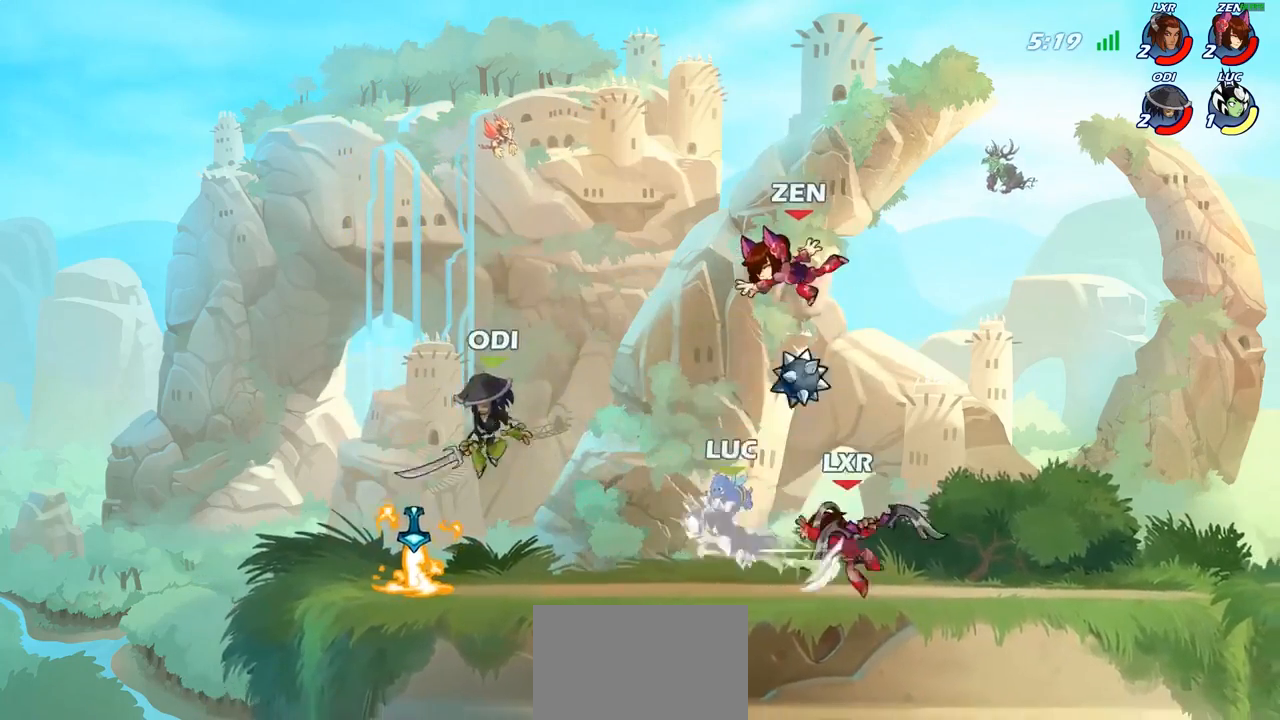
{"buttons": ["R2"], "left_stick": "right", "right_stick": "center", "events": [[33, "R2", "up"], [50, "left_stick", "left"], [83, "SQUARE", "down"], [167, "SQUARE", "up"], [217, "left_stick", "center"], [300, "R2", "down"], [350, "left_stick", "right"]]}
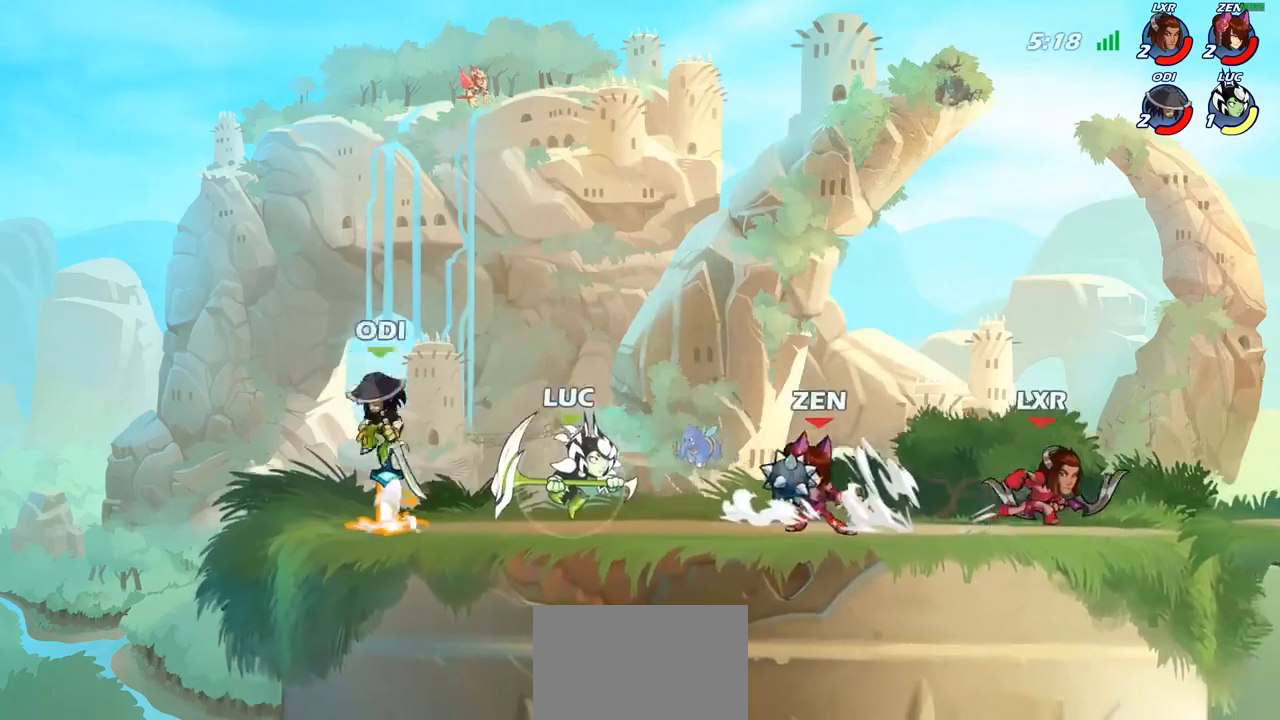
{"buttons": [], "left_stick": "right", "right_stick": "center", "events": [[17, "R2", "up"], [233, "SQUARE", "down"], [233, "left_stick", "down"], [317, "SQUARE", "up"], [483, "left_stick", "right"]]}
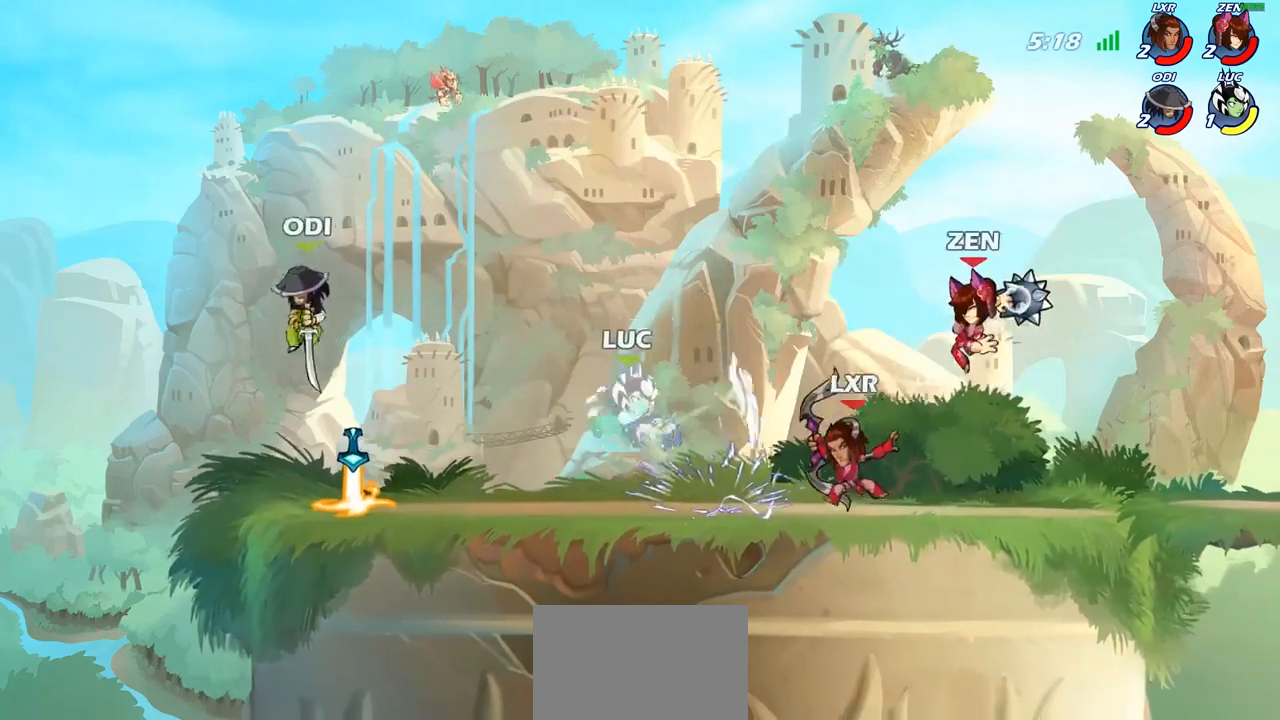
{"buttons": ["R2"], "left_stick": "right", "right_stick": "center", "events": [[283, "CROSS", "down"], [300, "R2", "down"], [300, "left_stick", "up"], [350, "left_stick", "up-right"], [450, "CROSS", "up"], [450, "left_stick", "right"]]}
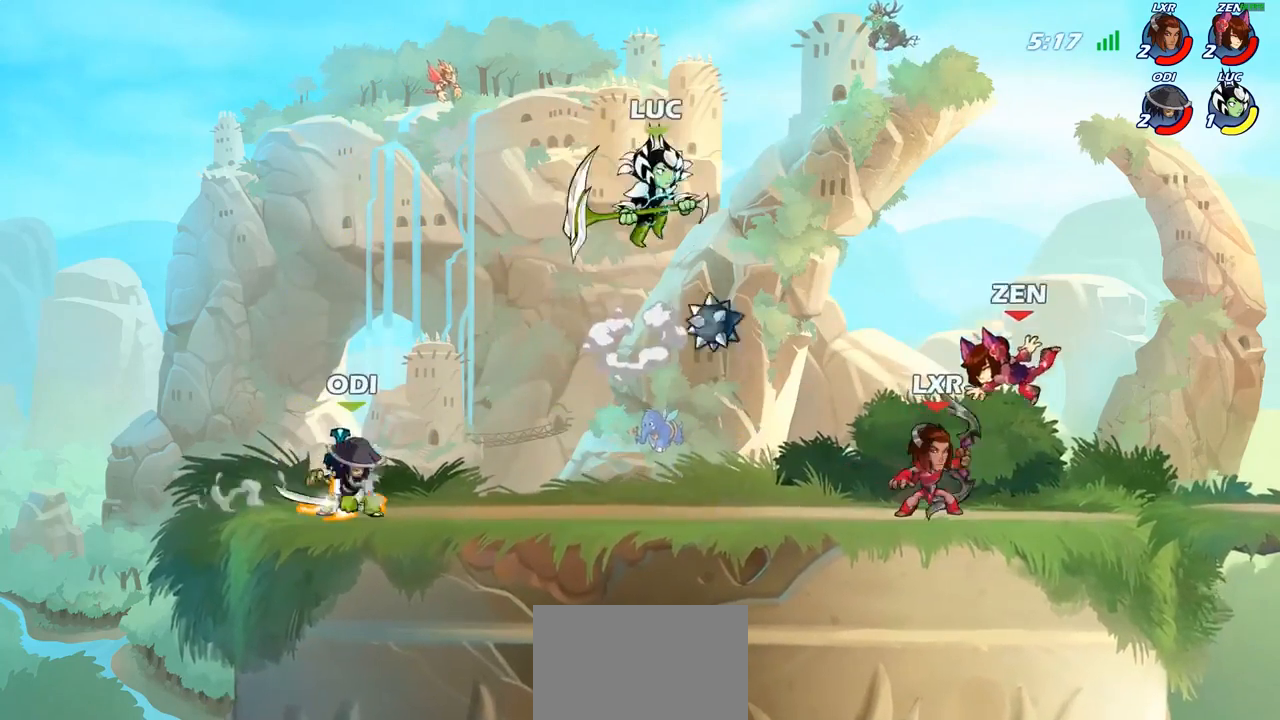
{"buttons": [], "left_stick": "down-right", "right_stick": "center", "events": [[17, "R2", "up"], [133, "left_stick", "down-right"], [383, "SQUARE", "down"], [483, "SQUARE", "up"]]}
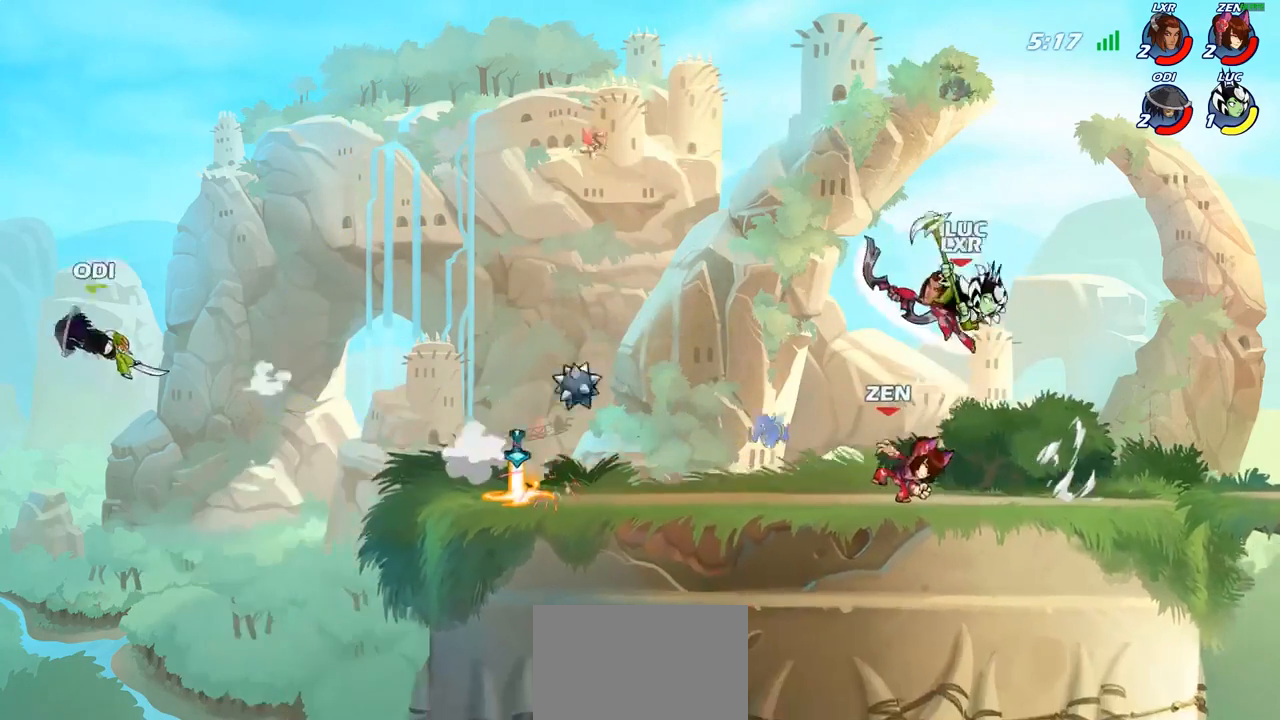
{"buttons": [], "left_stick": "left", "right_stick": "center", "events": [[233, "left_stick", "center"], [417, "left_stick", "left"]]}
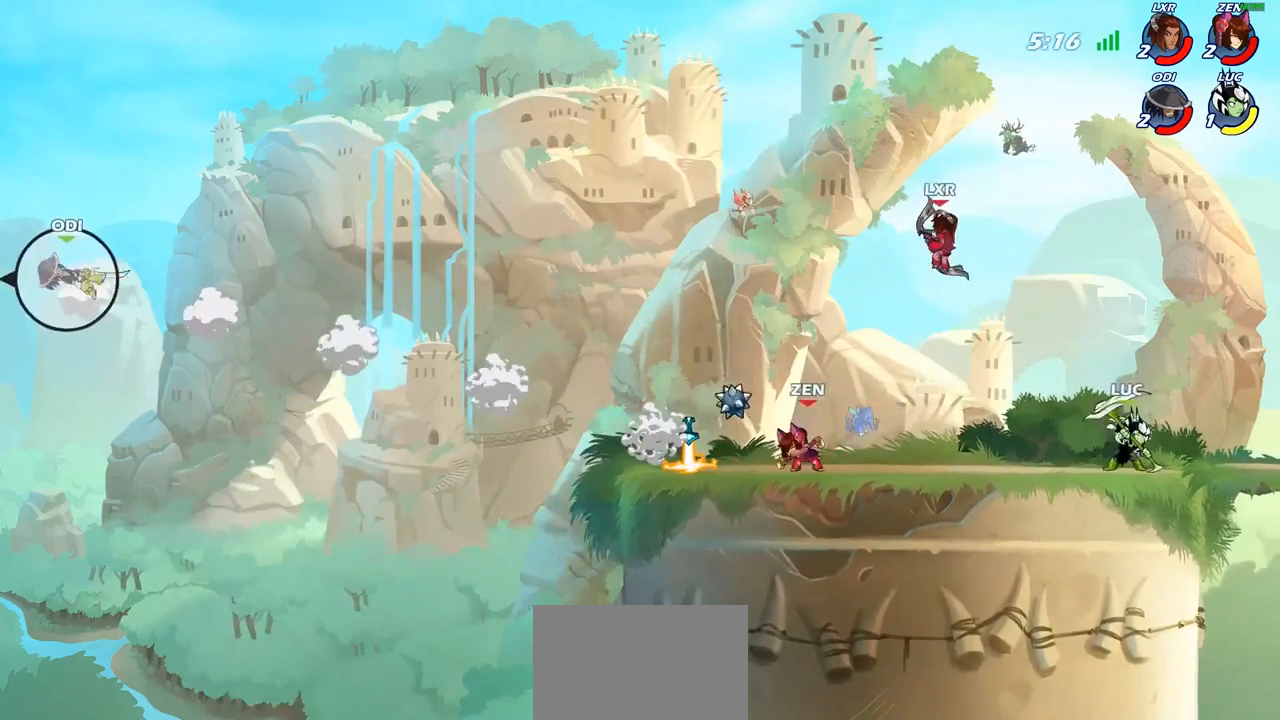
{"buttons": [], "left_stick": "left", "right_stick": "center", "events": [[100, "R2", "down"], [217, "R2", "up"], [217, "SQUARE", "down"], [250, "SQUARE", "up"]]}
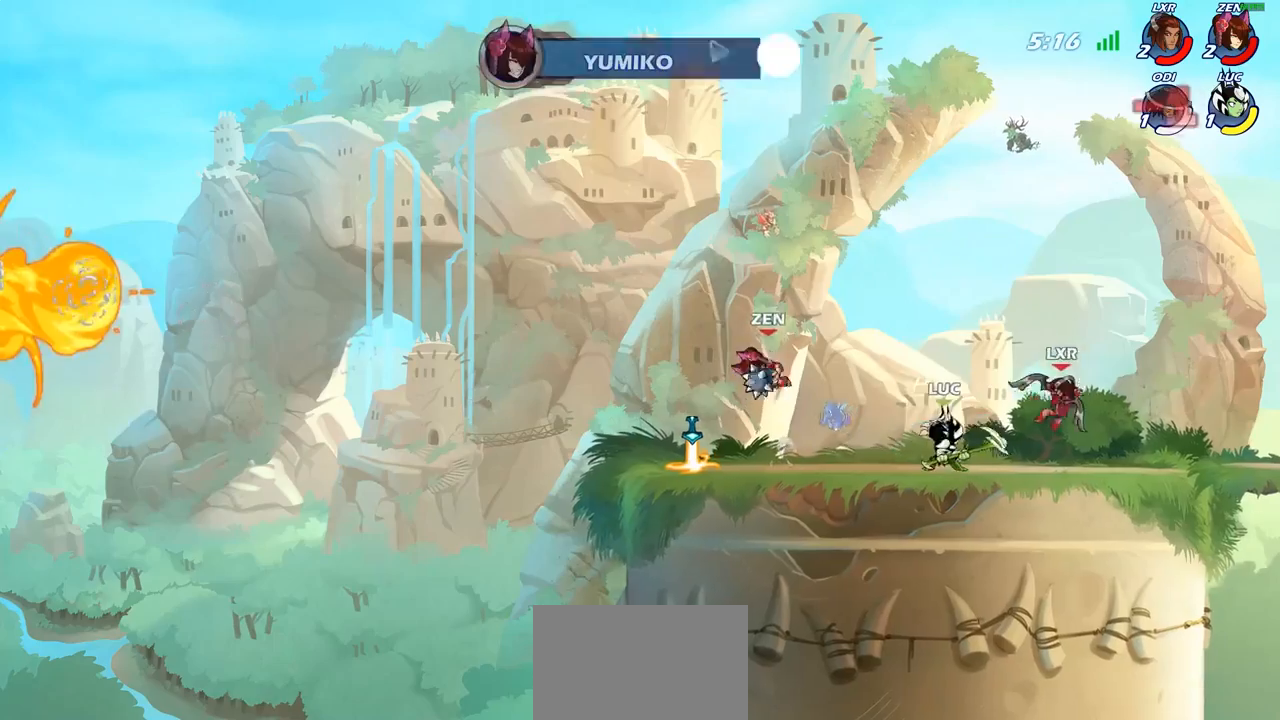
{"buttons": ["R2"], "left_stick": "up-left", "right_stick": "center", "events": [[50, "left_stick", "center"], [250, "CROSS", "down"], [317, "left_stick", "up"], [383, "CROSS", "up"], [400, "R2", "down"], [450, "left_stick", "up-left"]]}
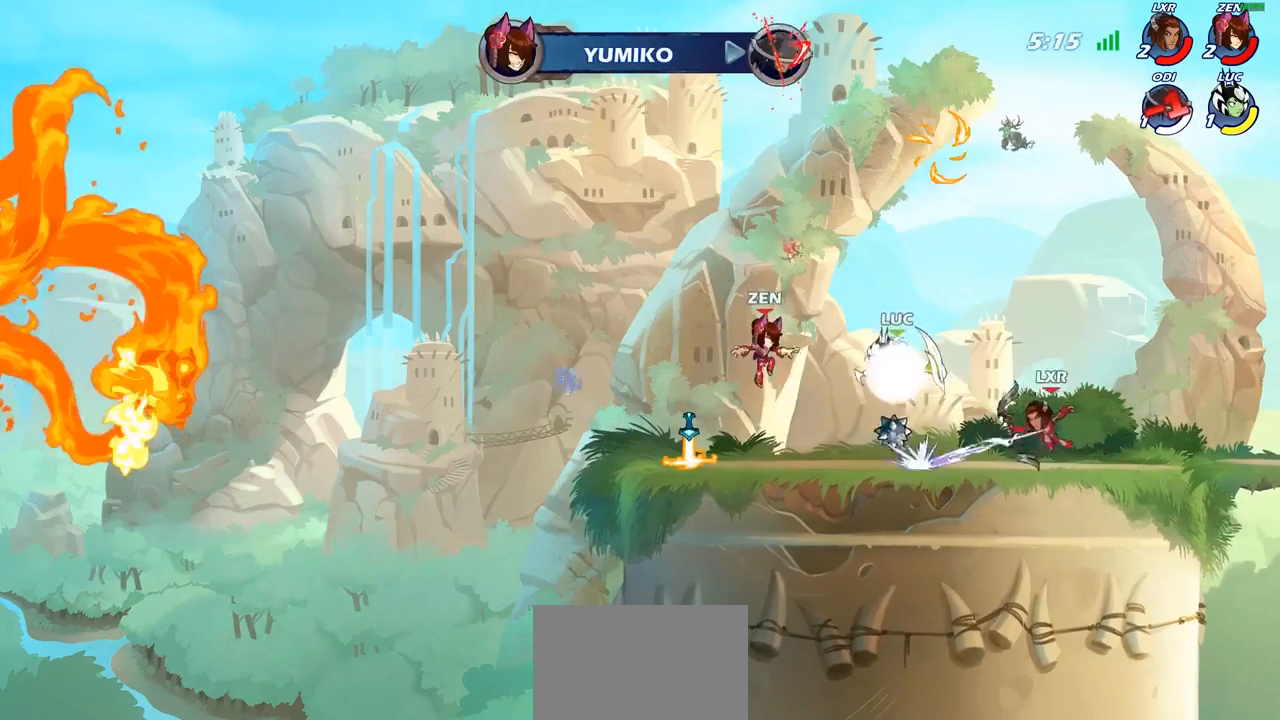
{"buttons": ["SQUARE"], "left_stick": "down-left", "right_stick": "center", "events": [[133, "R2", "up"], [267, "left_stick", "down-left"], [433, "SQUARE", "down"]]}
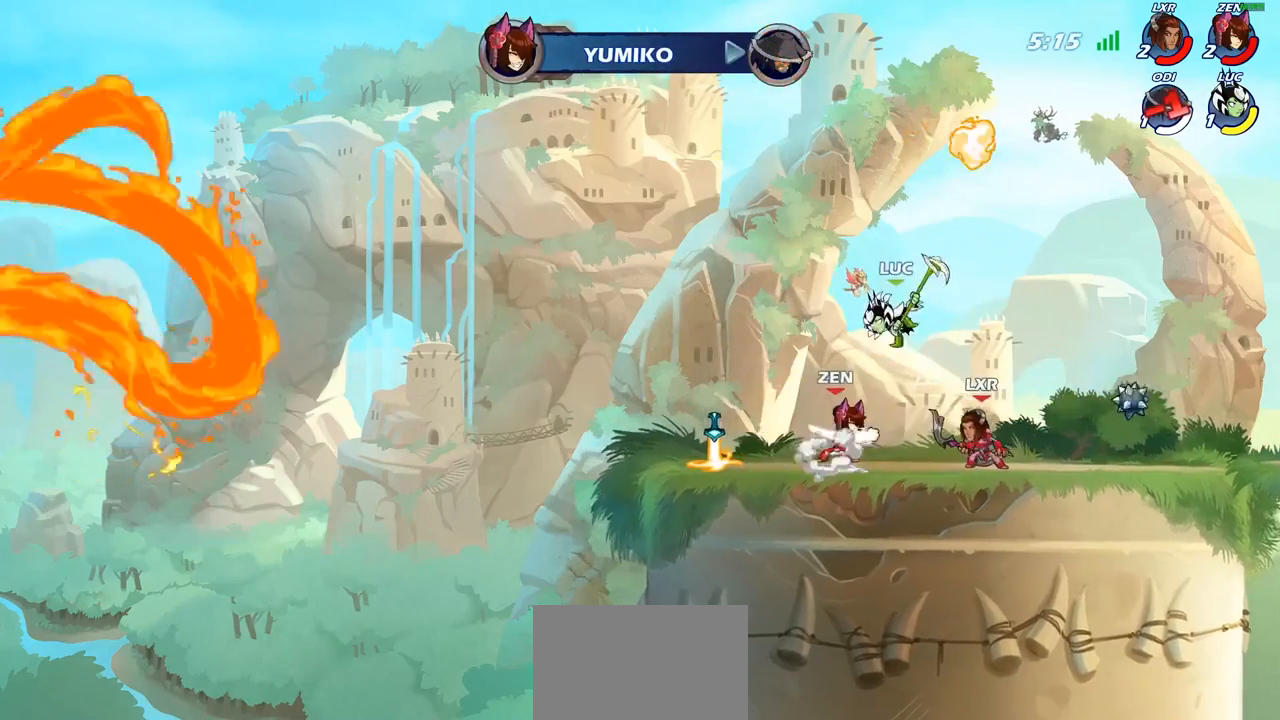
{"buttons": [], "left_stick": "left", "right_stick": "center", "events": [[33, "SQUARE", "up"], [83, "left_stick", "left"]]}
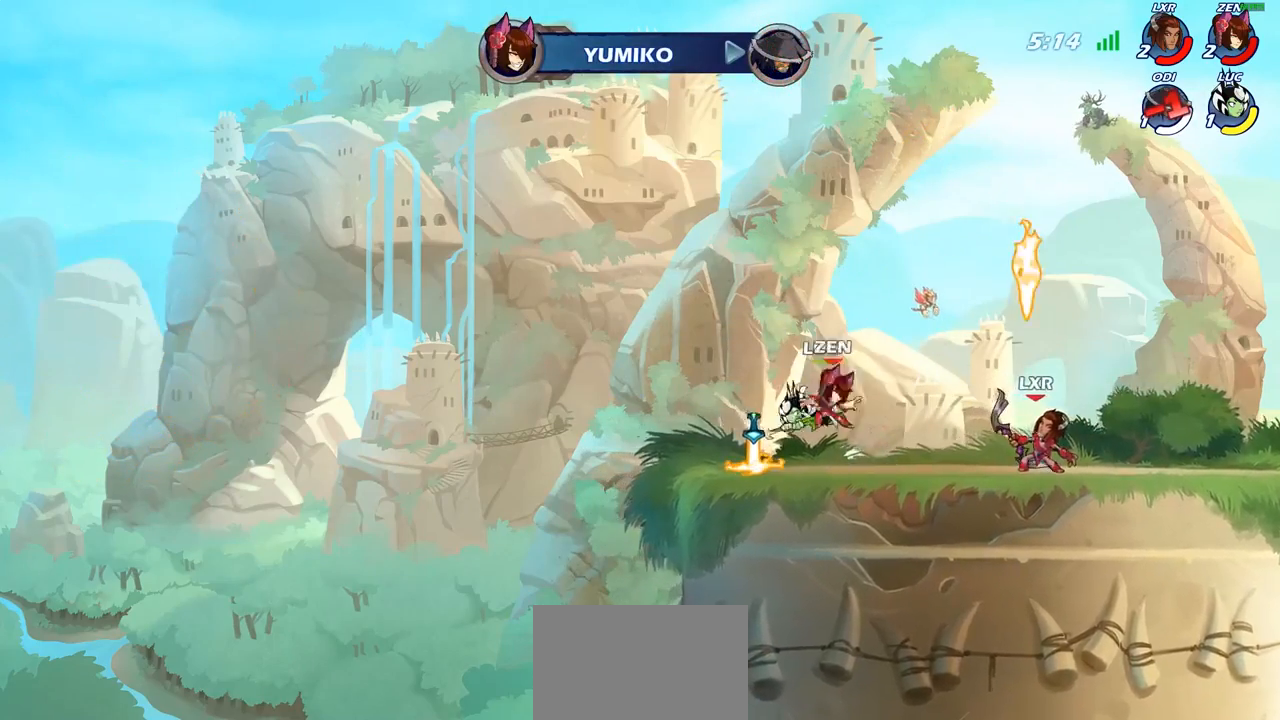
{"buttons": [], "left_stick": "up-left", "right_stick": "center", "events": [[283, "R2", "down"], [417, "R2", "up"], [433, "left_stick", "up-left"]]}
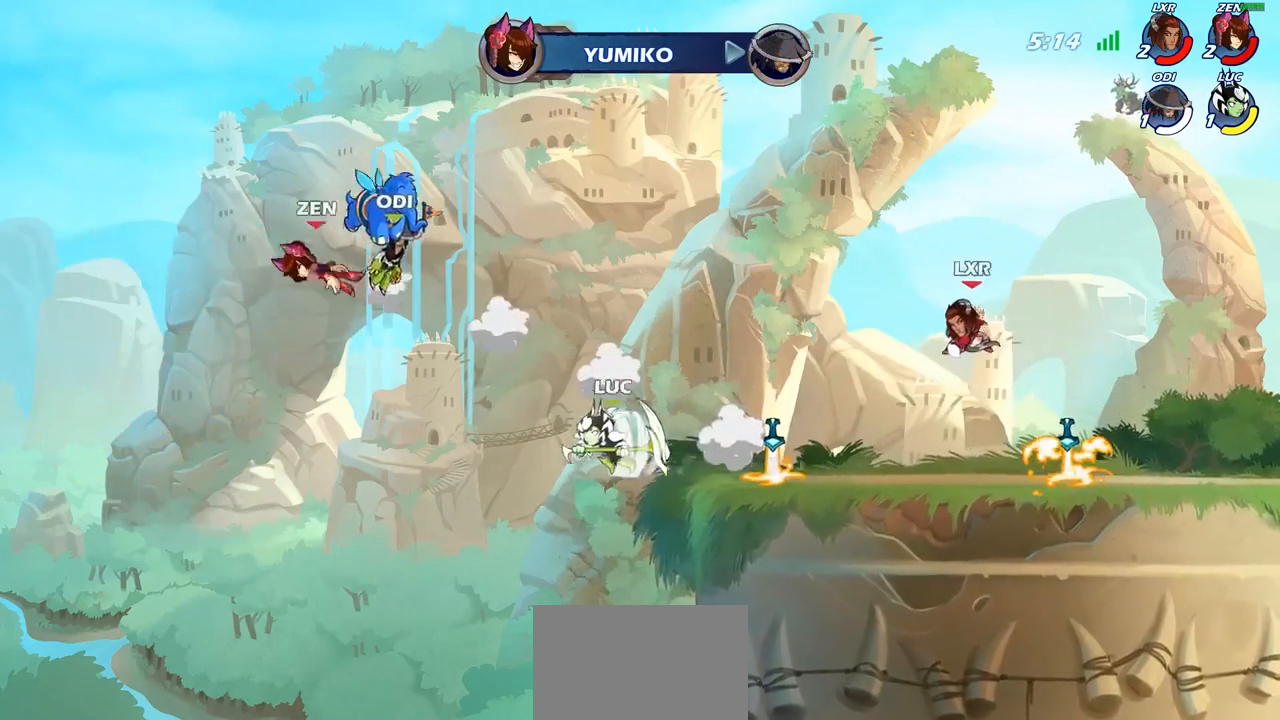
{"buttons": [], "left_stick": "center", "right_stick": "center", "events": [[117, "CIRCLE", "down"], [150, "left_stick", "center"], [500, "CIRCLE", "up"]]}
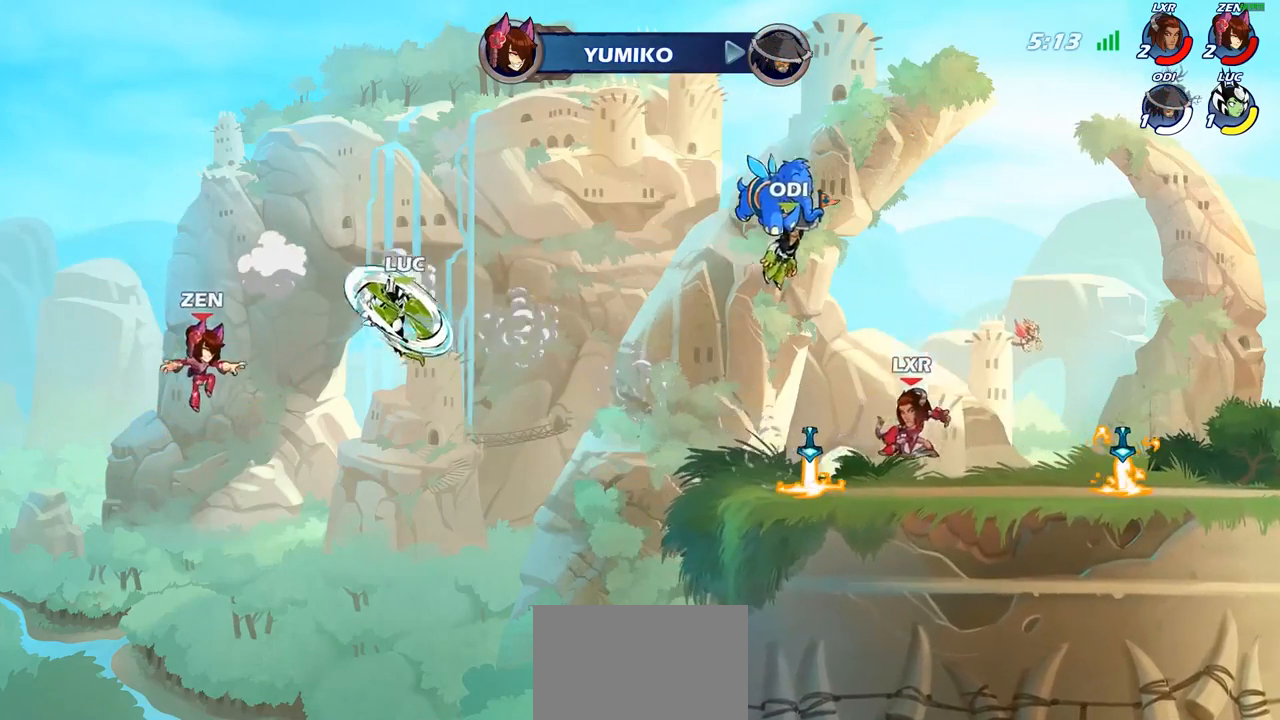
{"buttons": [], "left_stick": "right", "right_stick": "center", "events": [[17, "left_stick", "right"], [217, "CROSS", "down"], [433, "CROSS", "up"]]}
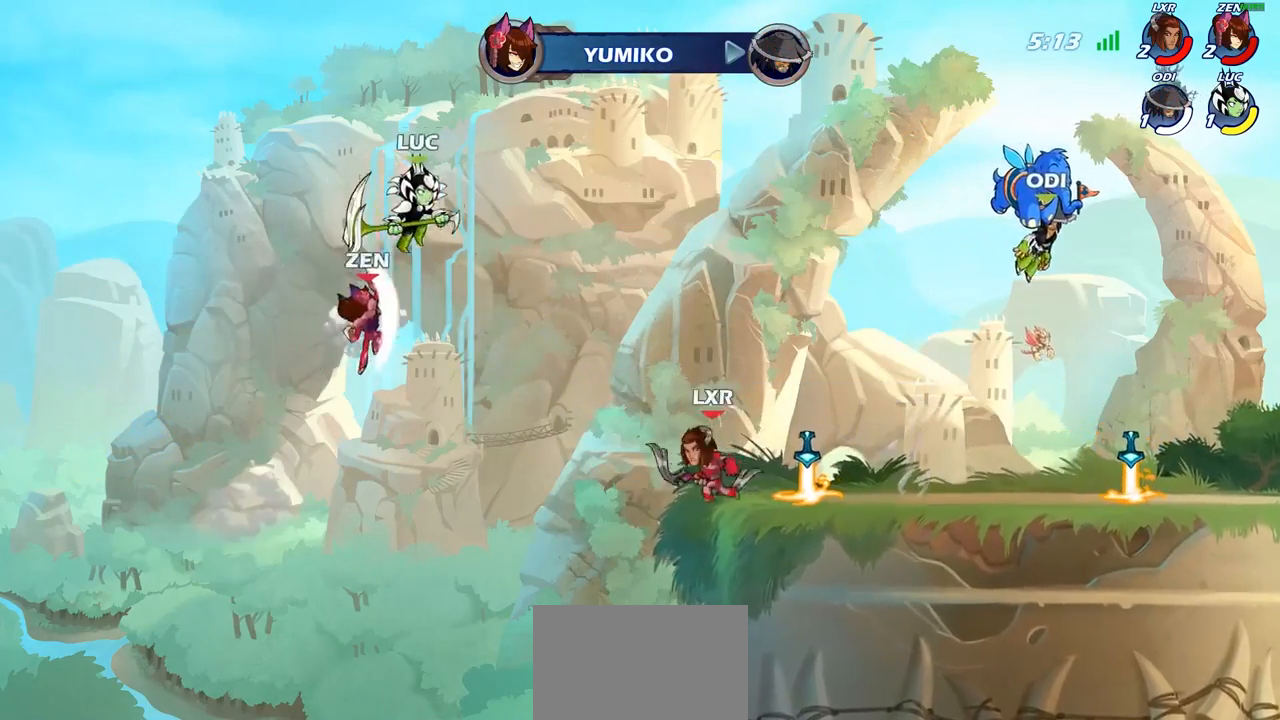
{"buttons": [], "left_stick": "right", "right_stick": "center", "events": [[133, "left_stick", "down-left"], [200, "SQUARE", "down"], [283, "SQUARE", "up"], [333, "left_stick", "up-right"], [450, "left_stick", "right"]]}
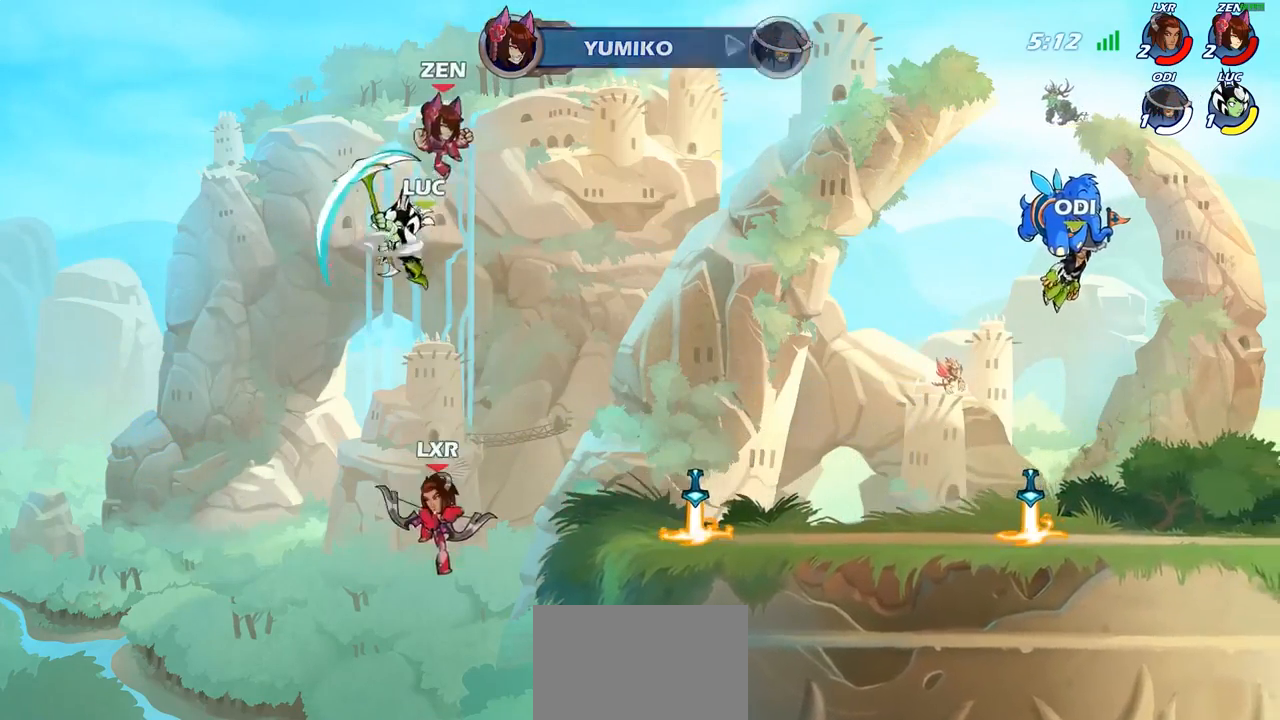
{"buttons": ["CROSS", "SQUARE"], "left_stick": "up-right", "right_stick": "center", "events": [[383, "left_stick", "up-right"], [433, "CROSS", "down"], [483, "SQUARE", "down"]]}
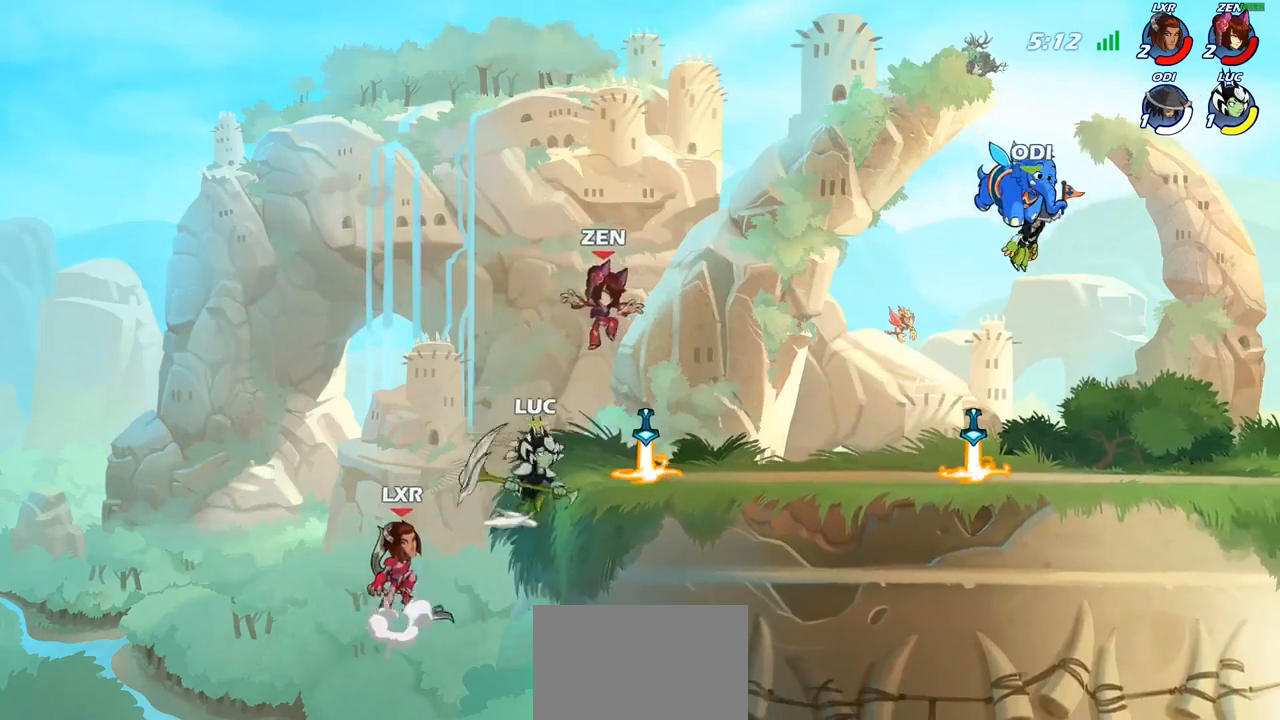
{"buttons": [], "left_stick": "right", "right_stick": "center", "events": [[17, "CROSS", "up"], [17, "right_stick", "down-left"], [67, "SQUARE", "up"], [83, "right_stick", "center"], [150, "left_stick", "up-left"], [217, "left_stick", "left"], [417, "left_stick", "up-right"], [483, "left_stick", "right"]]}
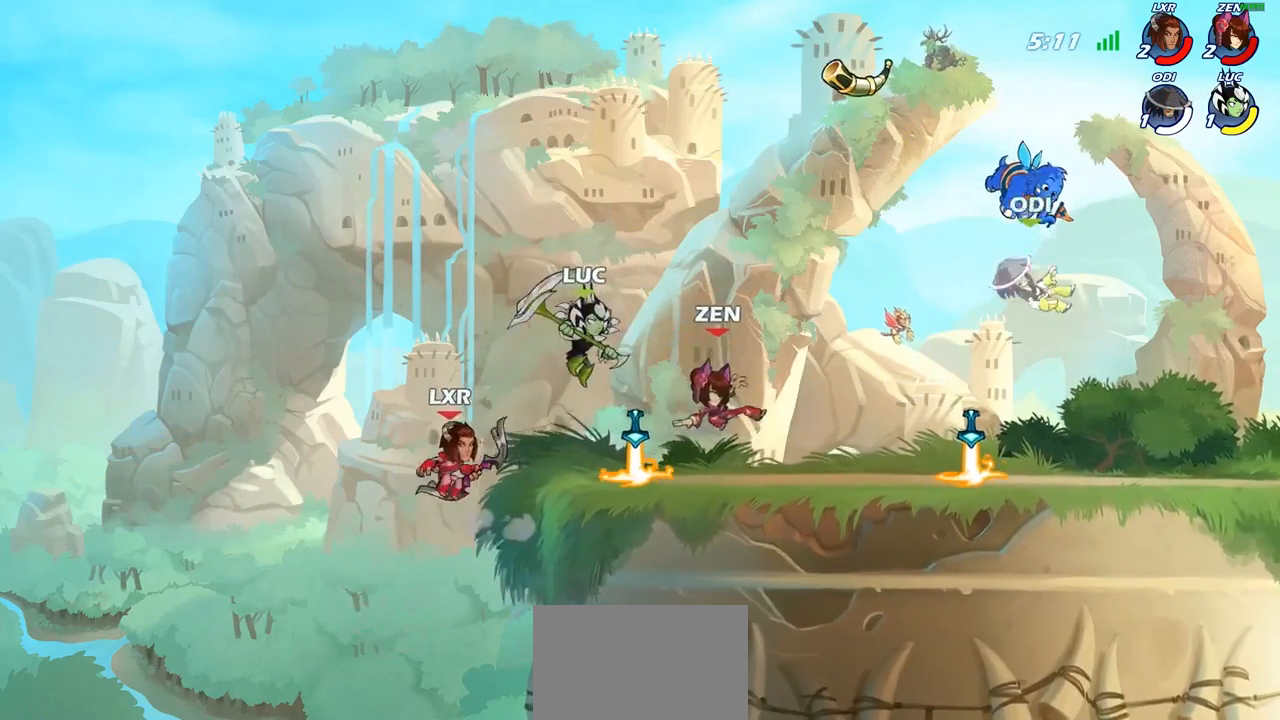
{"buttons": [], "left_stick": "right", "right_stick": "center", "events": [[150, "SQUARE", "down"], [250, "SQUARE", "up"]]}
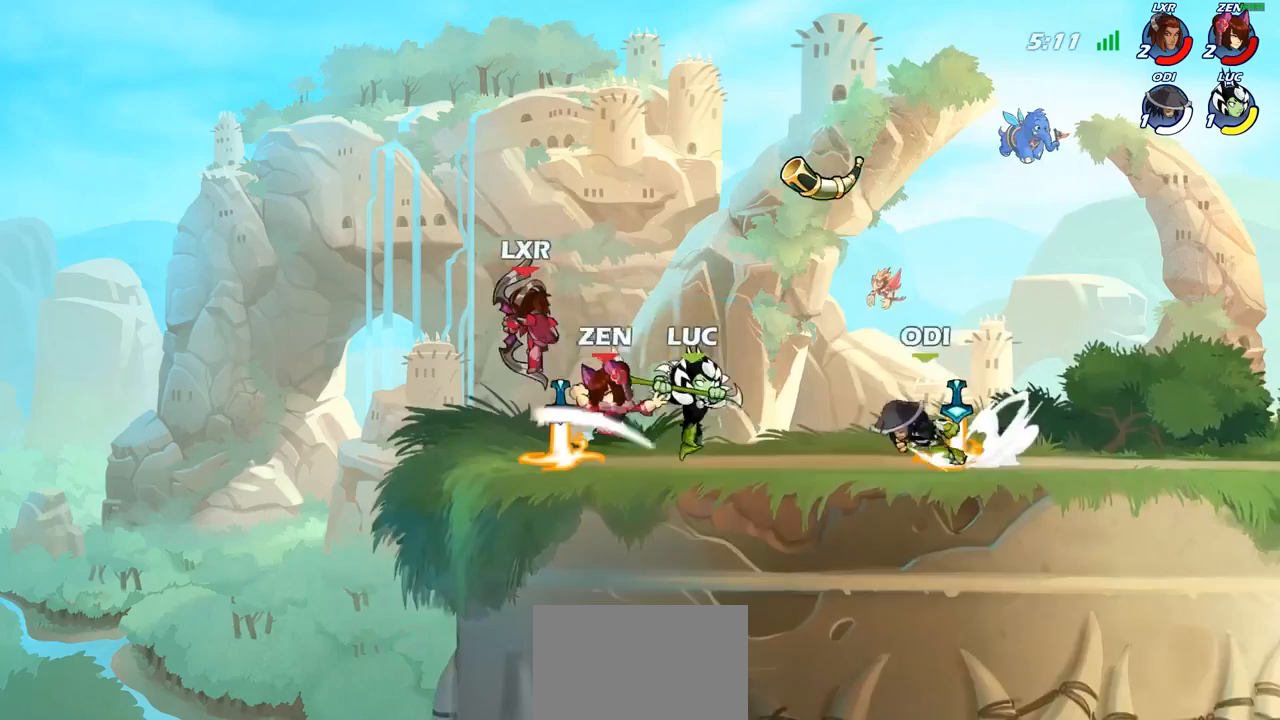
{"buttons": ["SQUARE", "R2"], "left_stick": "left", "right_stick": "center", "events": [[283, "left_stick", "left"], [383, "R2", "down"], [500, "SQUARE", "down"]]}
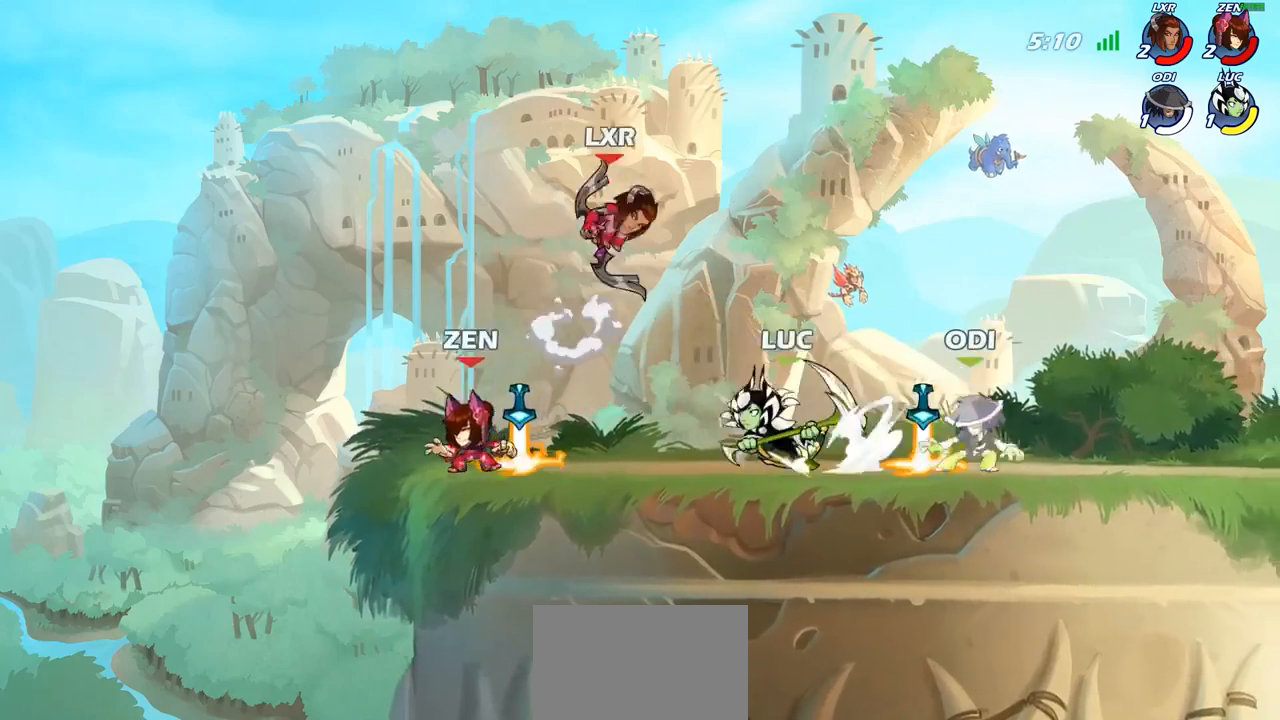
{"buttons": [], "left_stick": "right", "right_stick": "center", "events": [[17, "R2", "up"], [133, "SQUARE", "up"], [500, "left_stick", "right"]]}
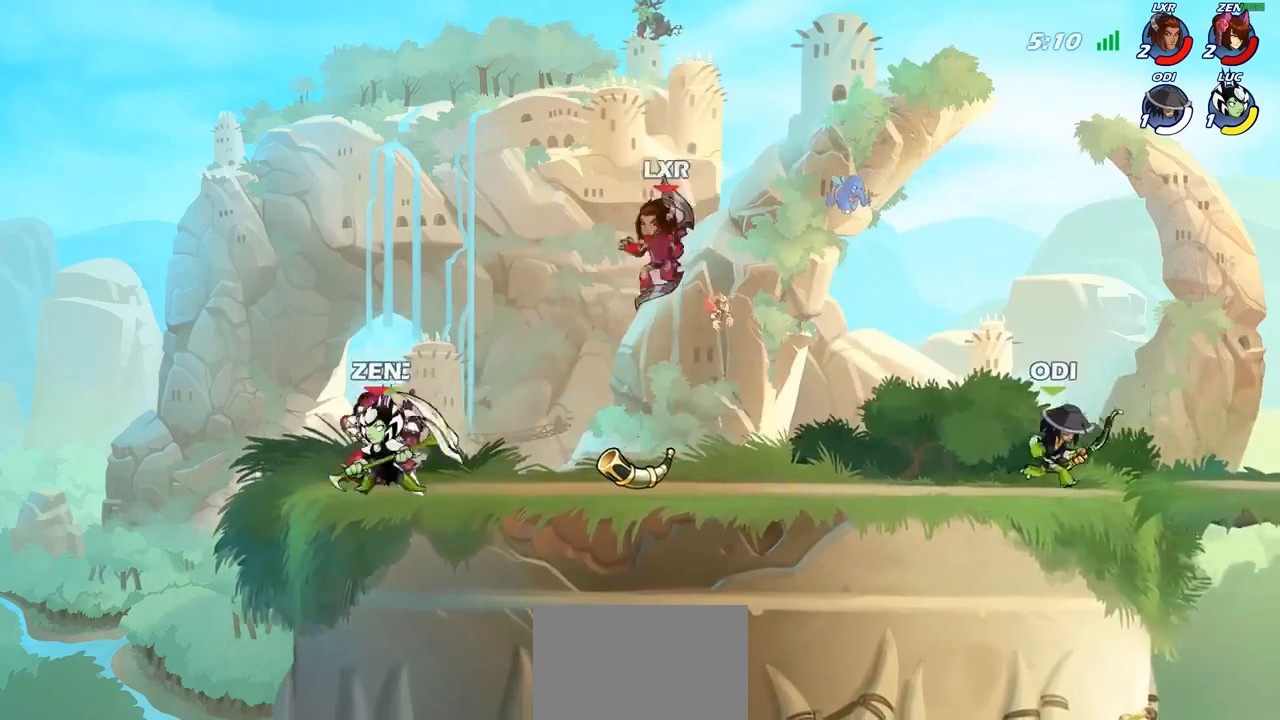
{"buttons": ["R2"], "left_stick": "center", "right_stick": "center", "events": [[83, "left_stick", "center"], [117, "SQUARE", "down"], [200, "SQUARE", "up"], [400, "R2", "down"]]}
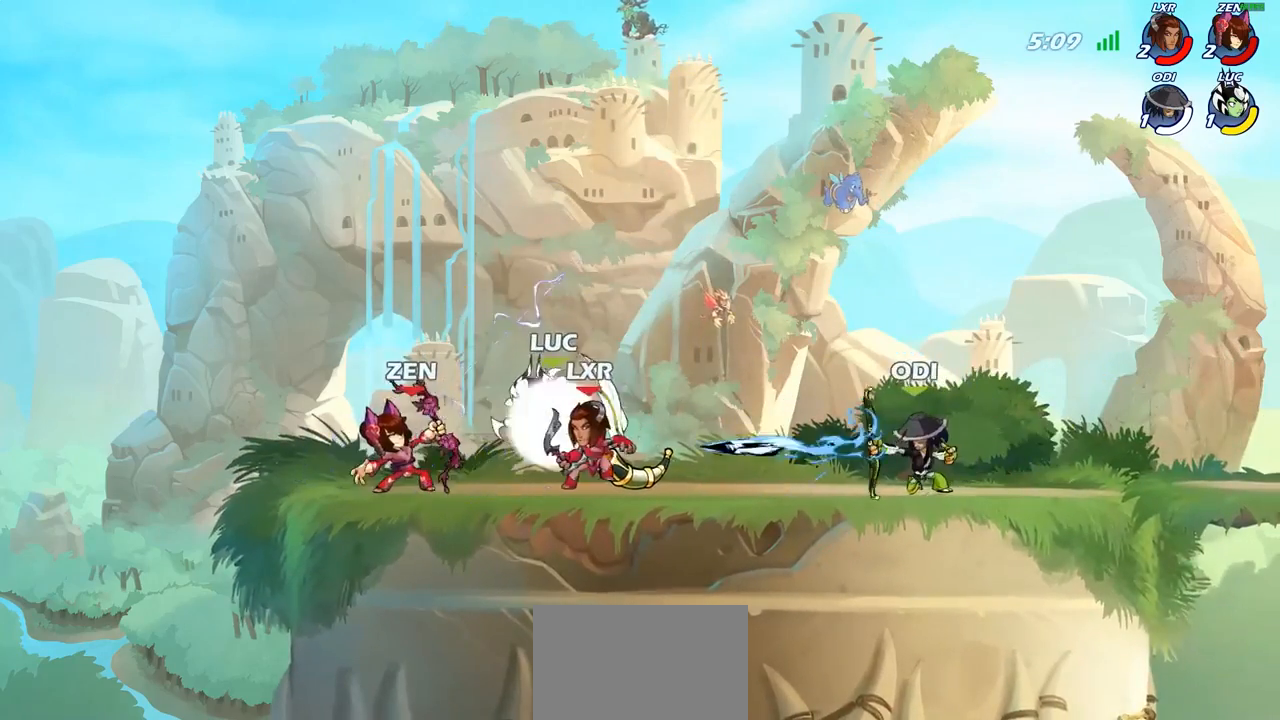
{"buttons": ["SQUARE"], "left_stick": "up-left", "right_stick": "down-left", "events": [[83, "SQUARE", "down"], [100, "R2", "up"], [183, "SQUARE", "up"], [400, "left_stick", "up-left"], [417, "CROSS", "down"], [467, "SQUARE", "down"], [500, "CROSS", "up"], [500, "right_stick", "down-left"]]}
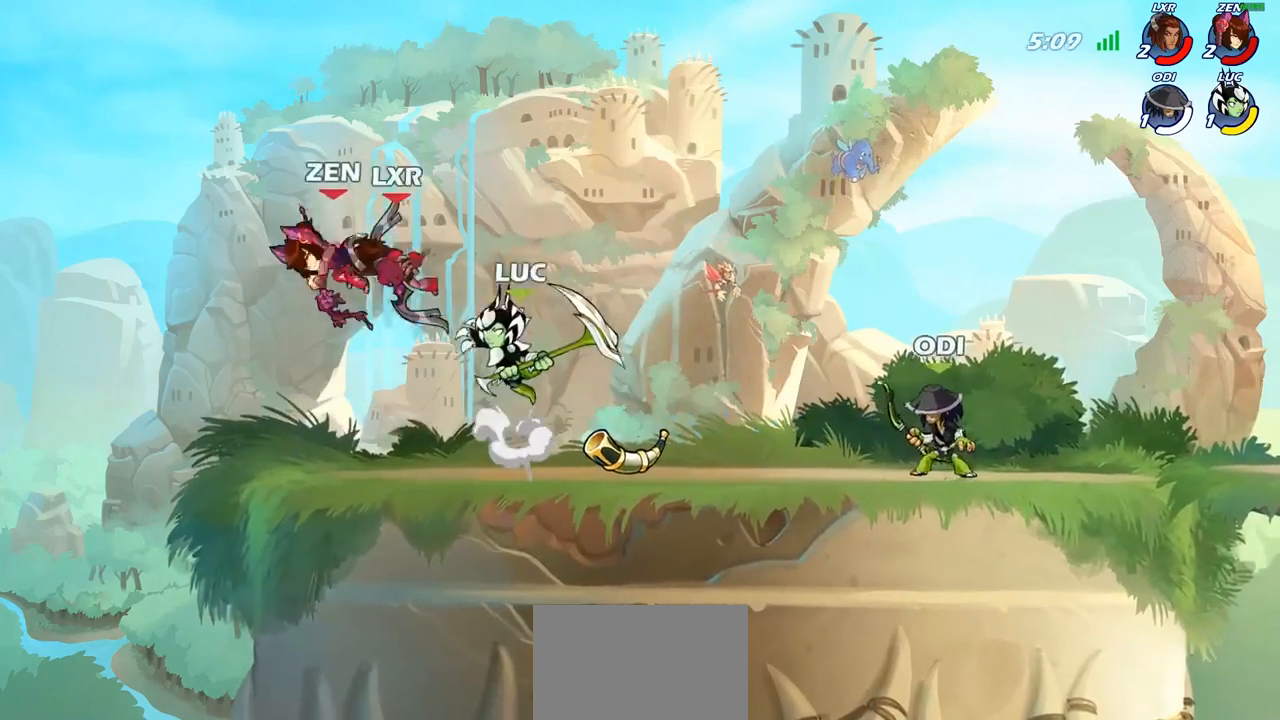
{"buttons": [], "left_stick": "right", "right_stick": "center", "events": [[17, "SQUARE", "up"], [17, "left_stick", "left"], [33, "right_stick", "center"], [500, "left_stick", "right"]]}
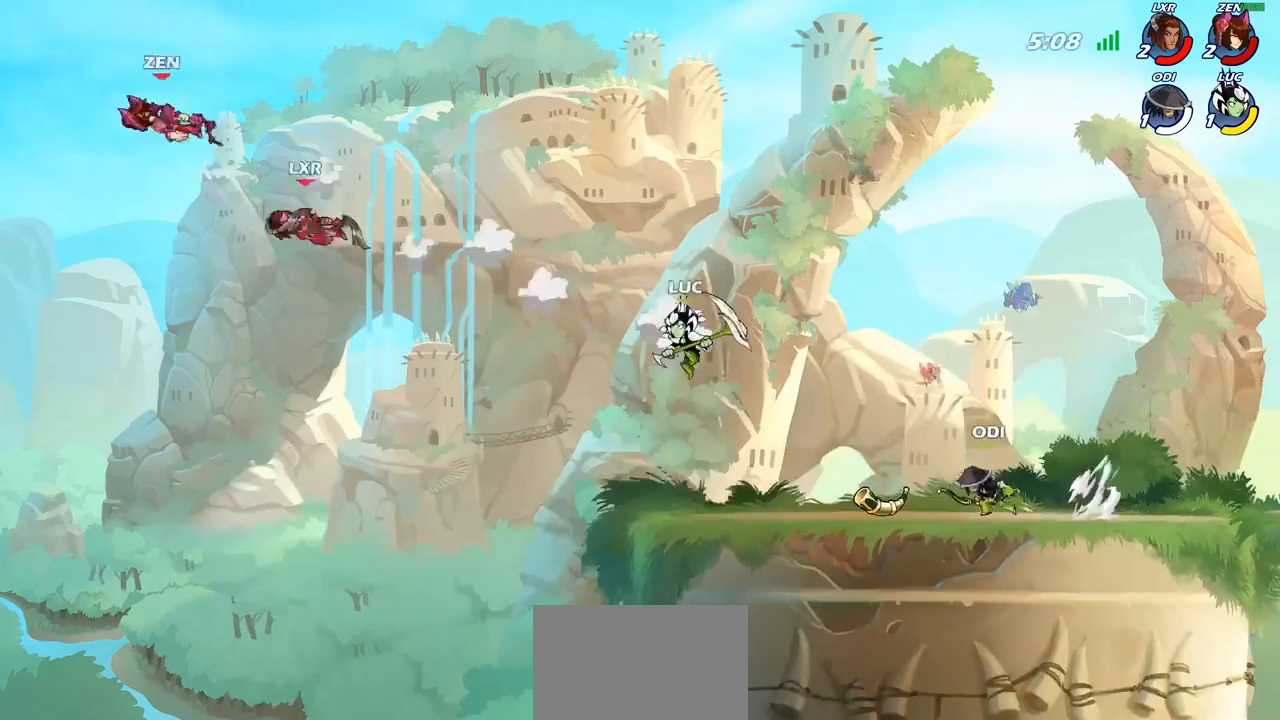
{"buttons": [], "left_stick": "up-left", "right_stick": "center", "events": [[450, "left_stick", "up-left"]]}
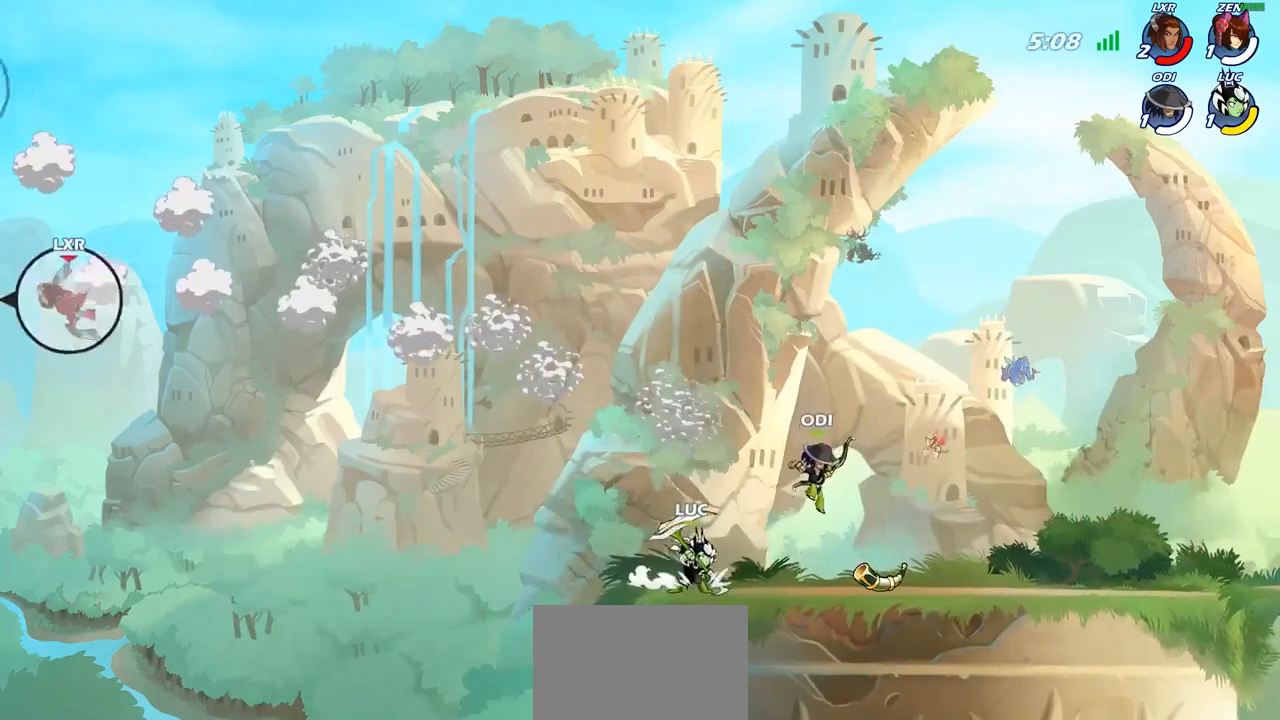
{"buttons": ["CROSS"], "left_stick": "up-left", "right_stick": "center", "events": [[33, "CROSS", "down"], [200, "CROSS", "up"], [400, "CROSS", "down"]]}
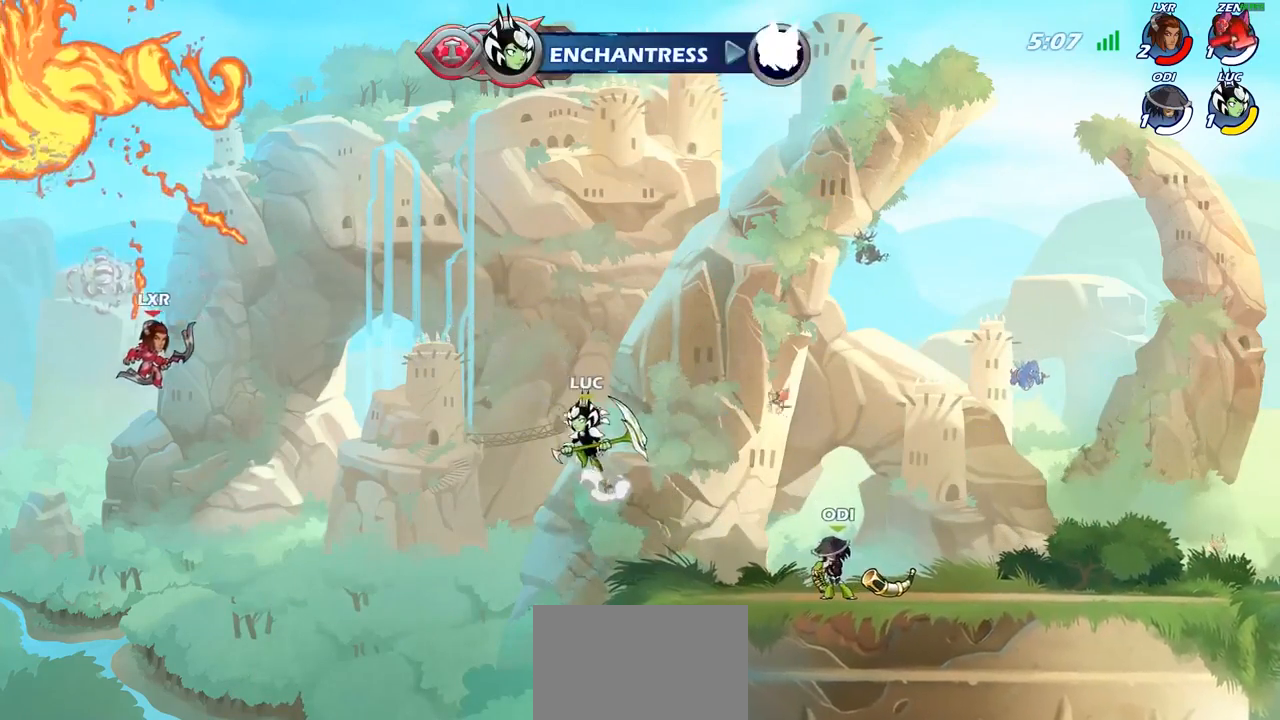
{"buttons": ["CIRCLE"], "left_stick": "center", "right_stick": "center", "events": [[50, "CROSS", "up"], [83, "left_stick", "center"], [217, "R2", "down"], [317, "CIRCLE", "down"], [433, "R2", "up"]]}